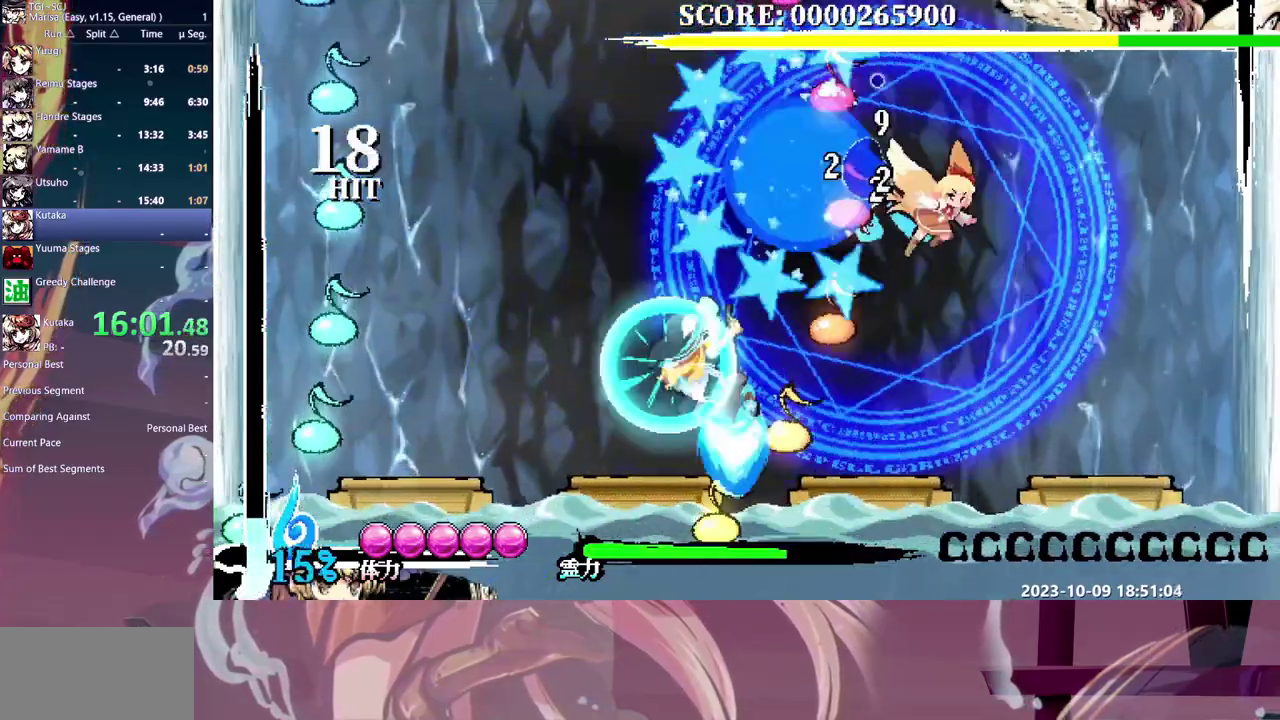
Gameplay with a controller (Xbox layout); each line is a JSON object with the inputs held at the frame after it. "events" lists button and stick changes between this image and that frame as [ms after this image, input, new state], when the widget could be followed in between. Not read: DPAD_DOWN L1 L2 L3 R1 R2 R3.
{"buttons": ["Y"], "events": [[167, "Y", "down"], [233, "Y", "up"], [300, "Y", "down"], [383, "Y", "up"], [450, "Y", "down"]]}
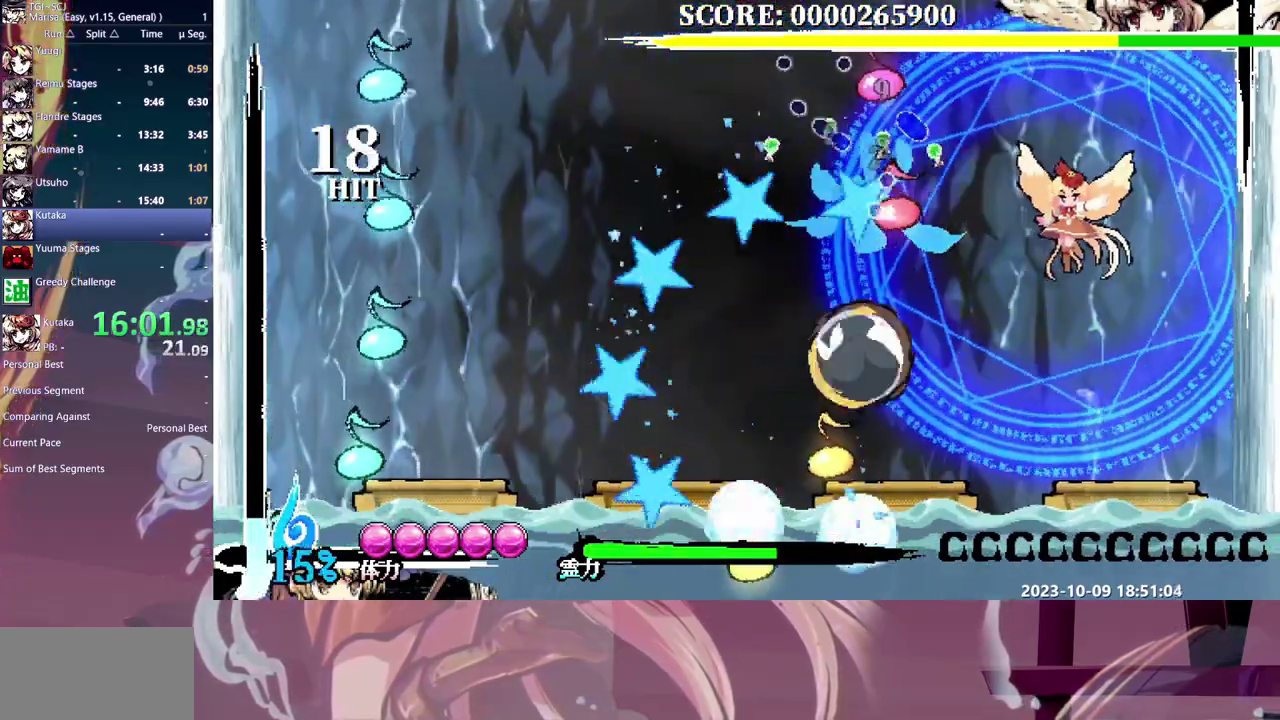
{"buttons": ["DPAD_UP"], "events": [[33, "Y", "up"], [83, "Y", "down"], [183, "Y", "up"], [317, "DPAD_UP", "down"]]}
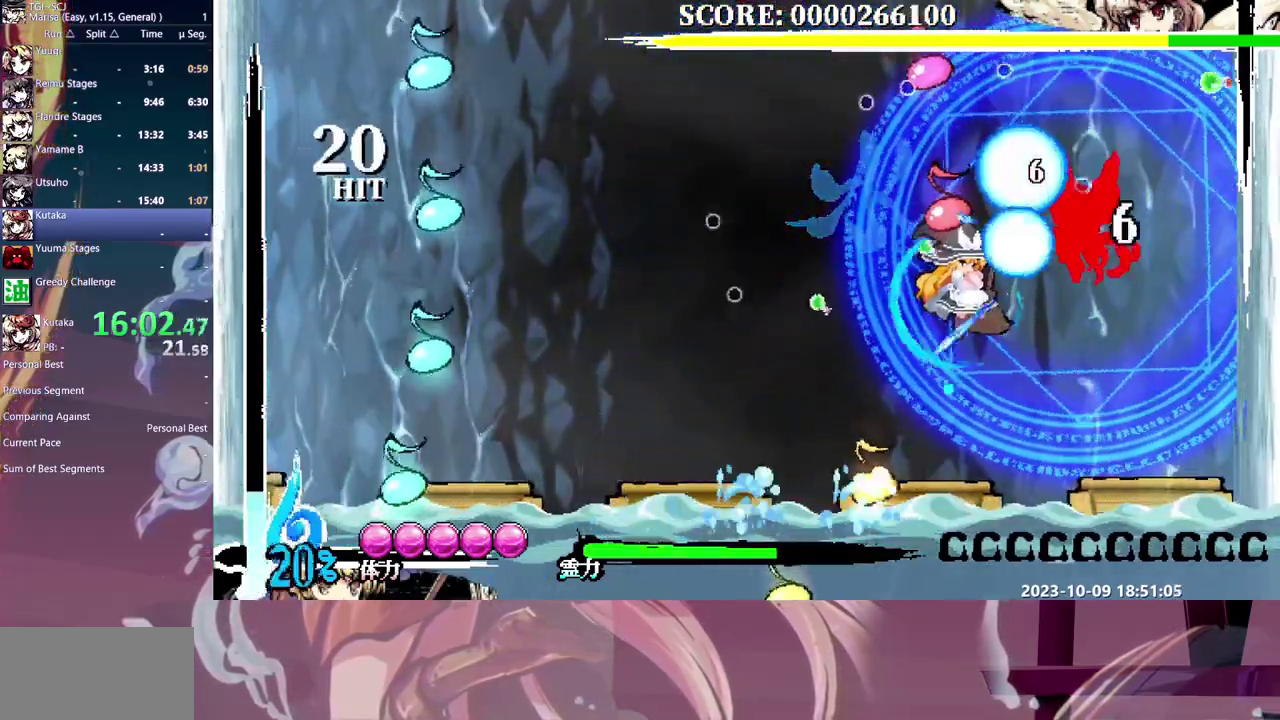
{"buttons": ["DPAD_UP"], "events": [[217, "Y", "down"], [417, "Y", "up"]]}
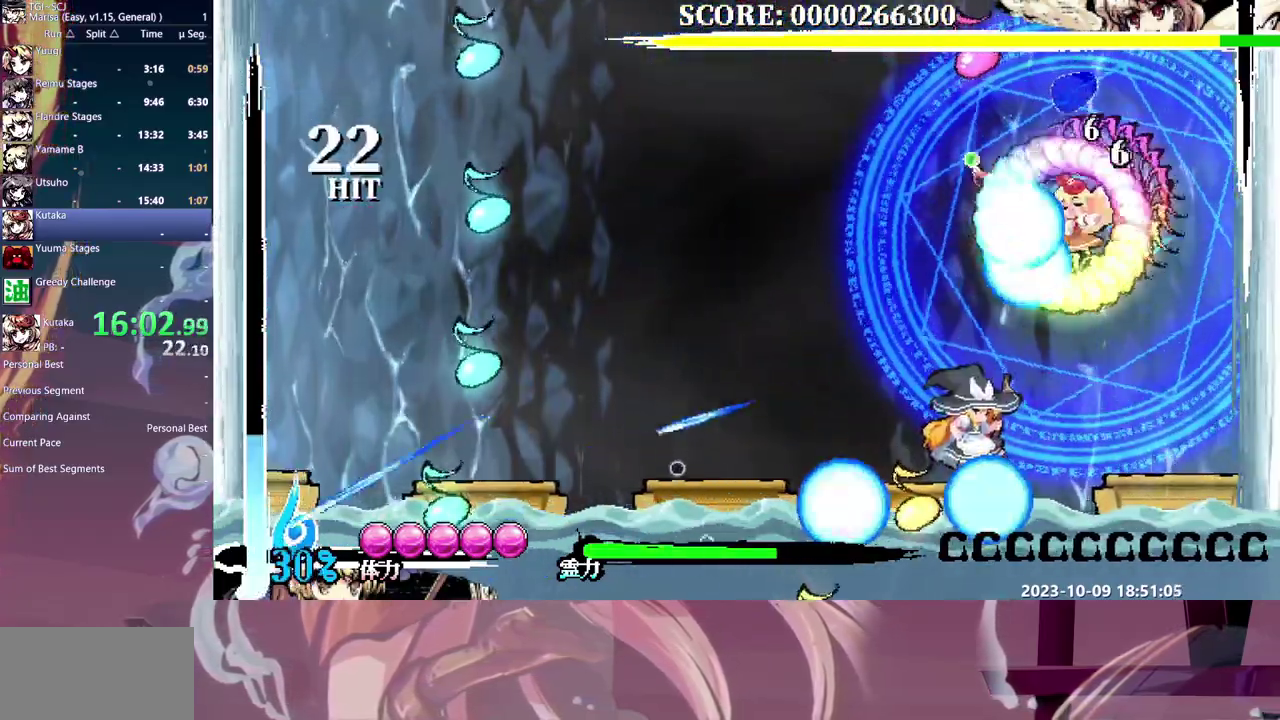
{"buttons": ["DPAD_UP"], "events": [[250, "Y", "down"], [350, "Y", "up"]]}
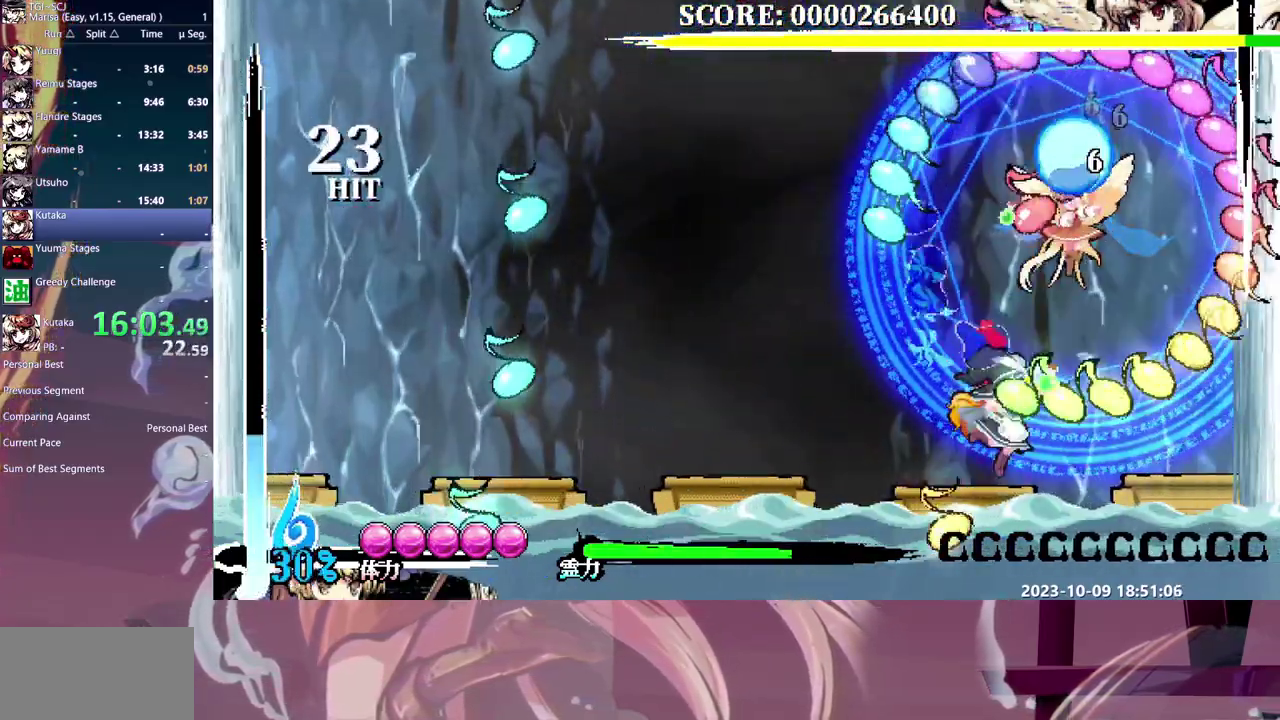
{"buttons": [], "events": [[233, "B", "down"], [317, "B", "up"], [500, "DPAD_UP", "up"]]}
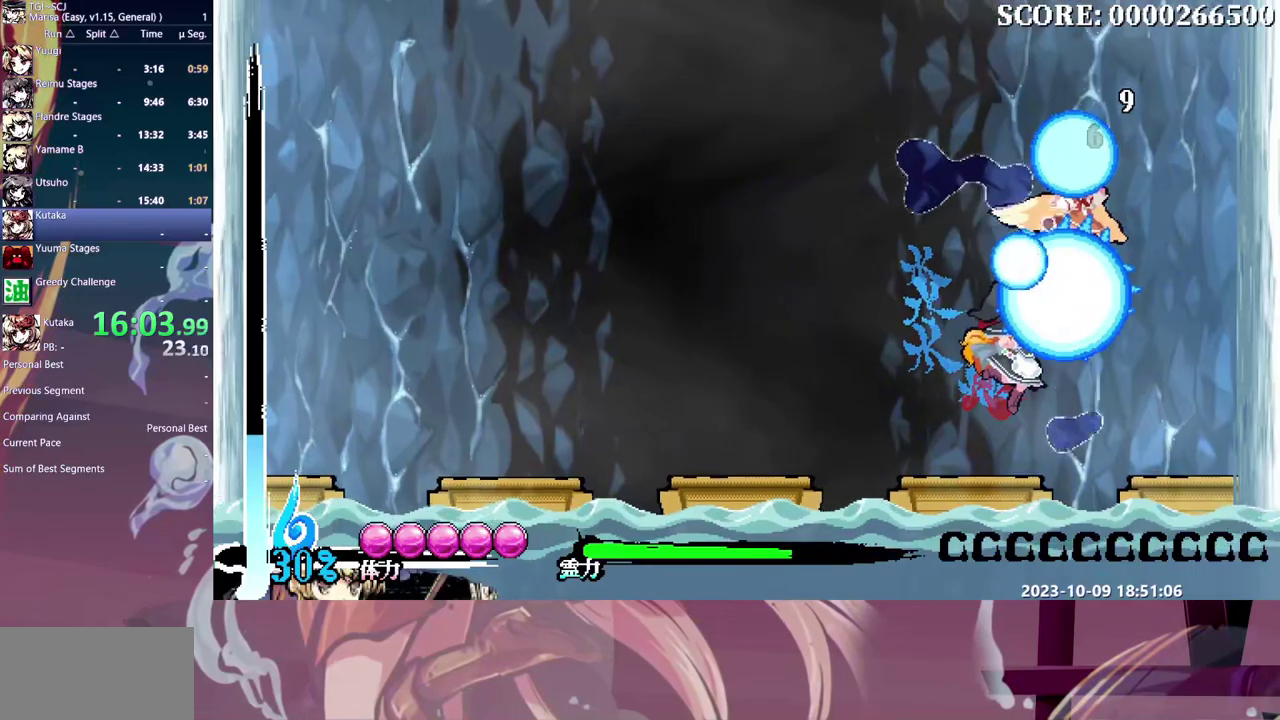
{"buttons": [], "events": []}
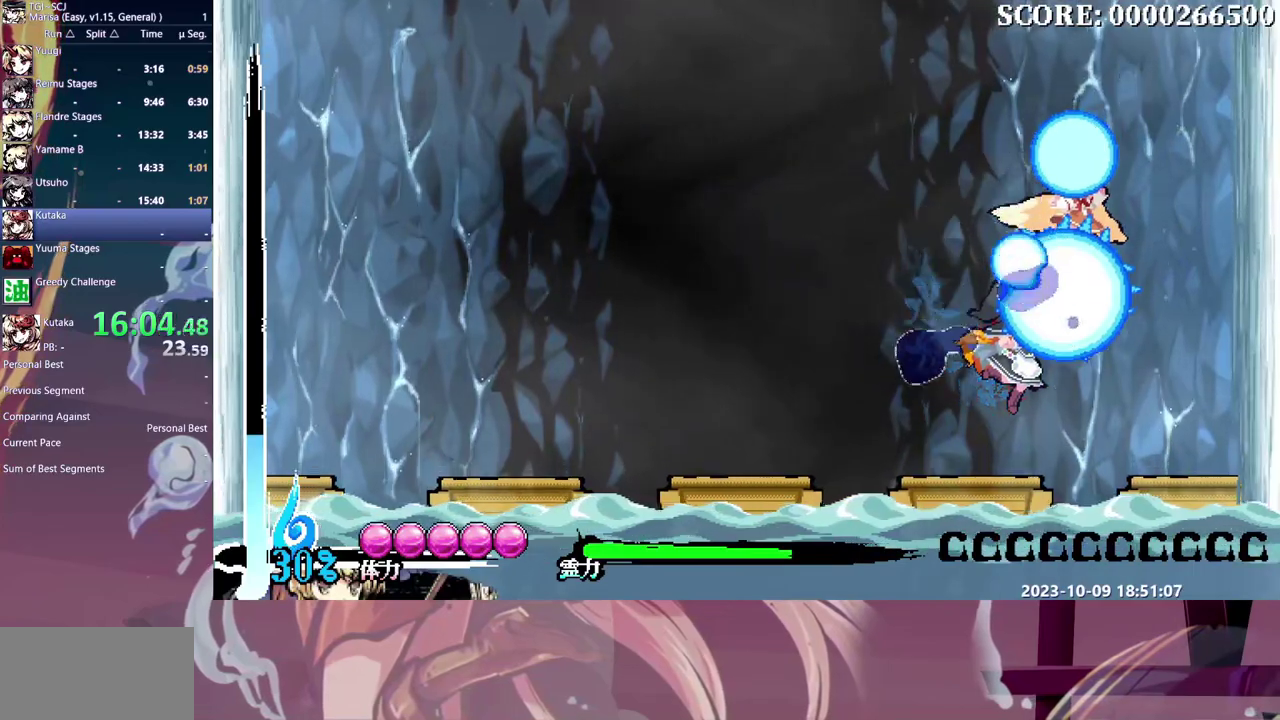
{"buttons": ["DPAD_LEFT"], "events": [[350, "DPAD_LEFT", "down"]]}
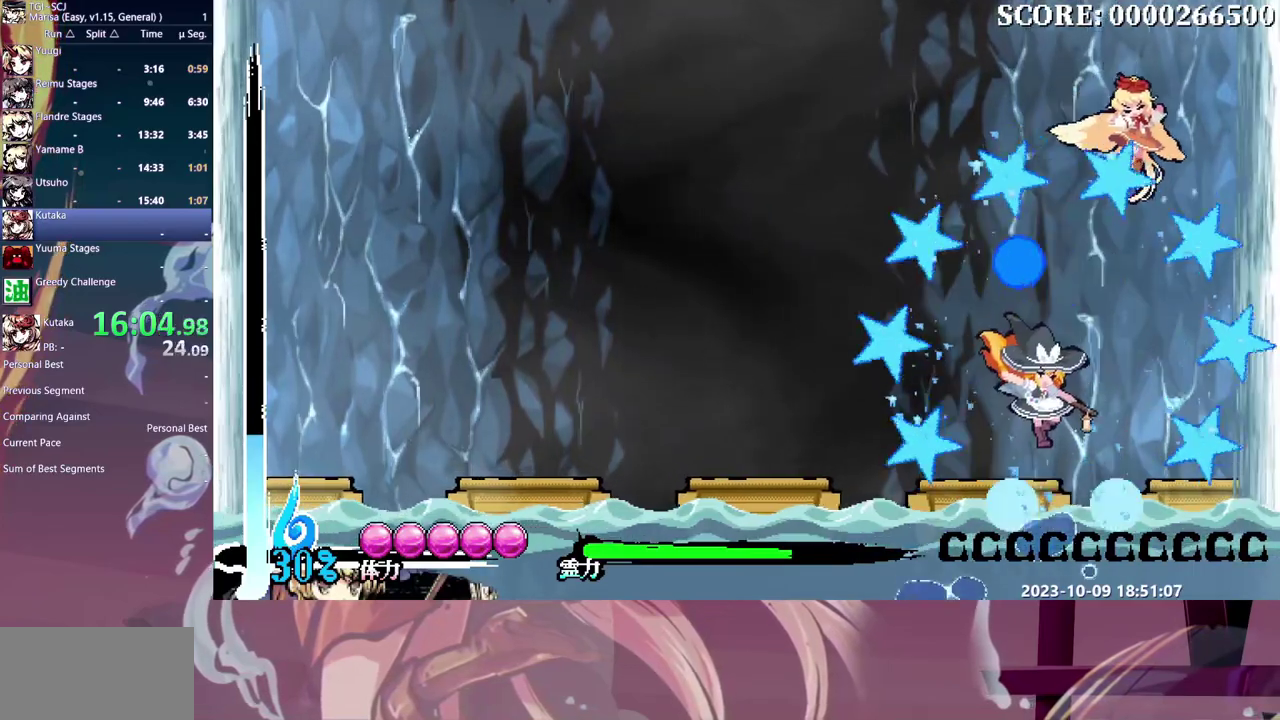
{"buttons": ["DPAD_LEFT"], "events": []}
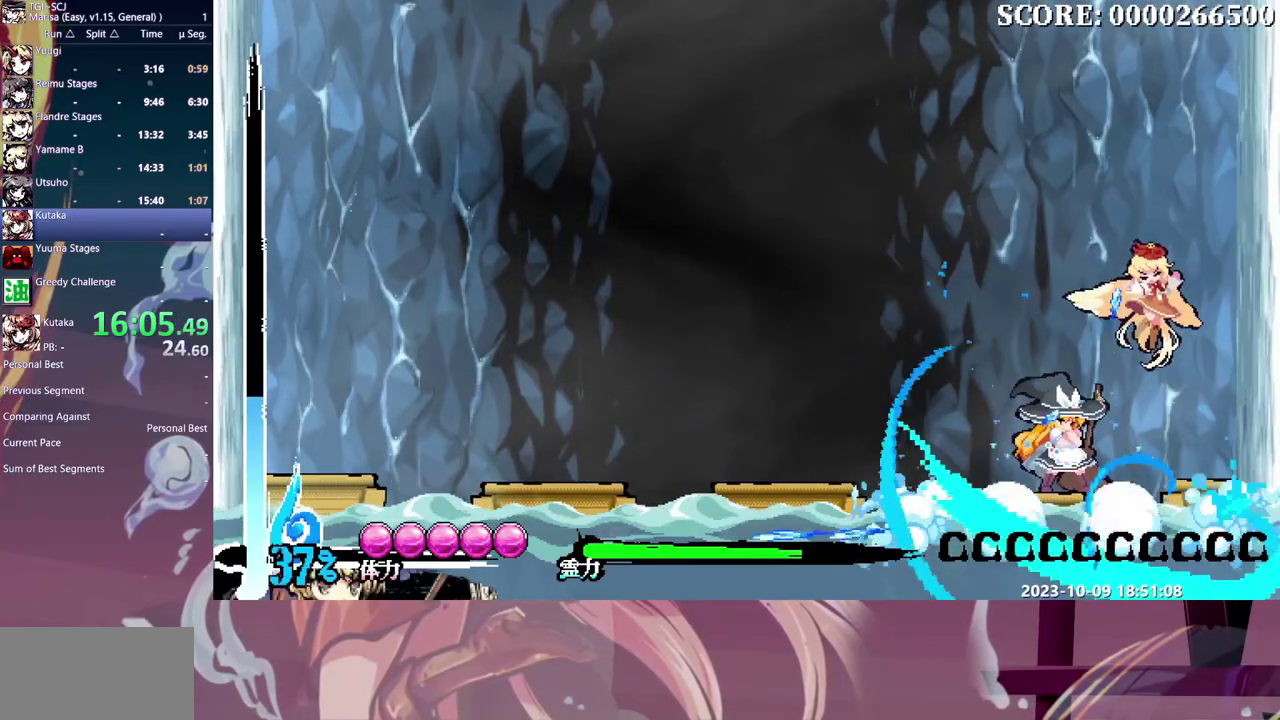
{"buttons": ["DPAD_LEFT"], "events": []}
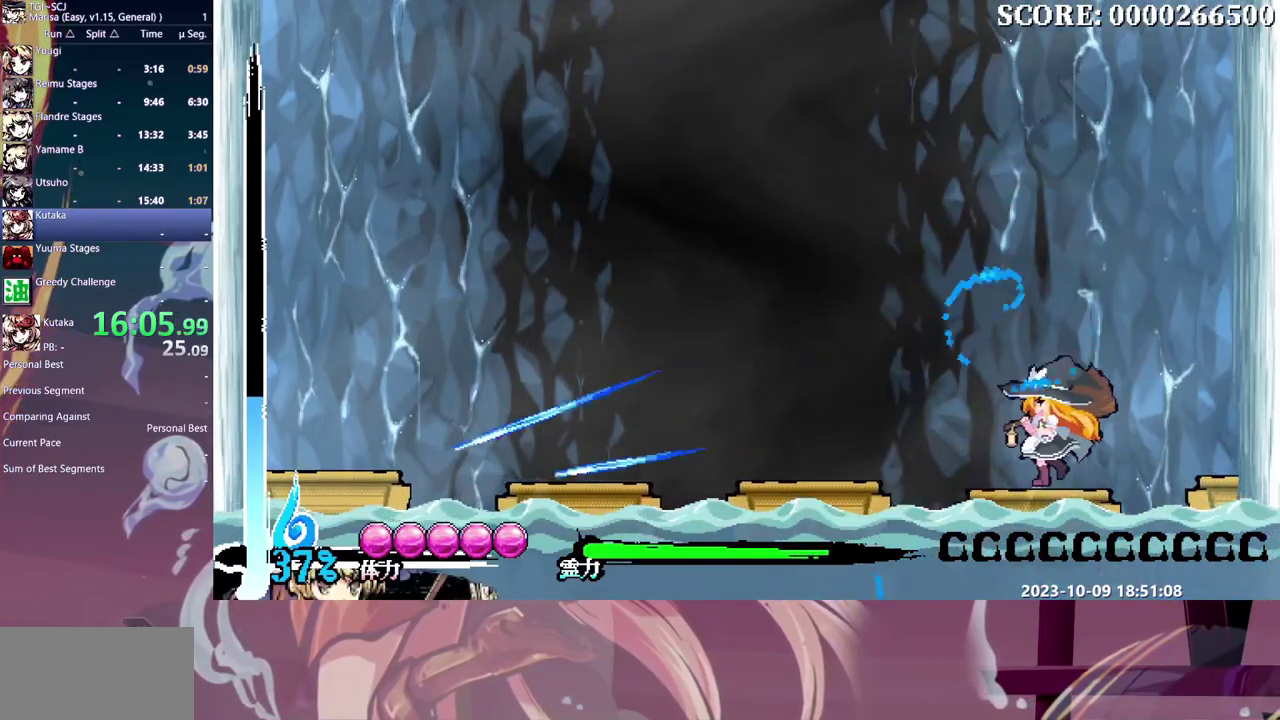
{"buttons": ["DPAD_LEFT"], "events": []}
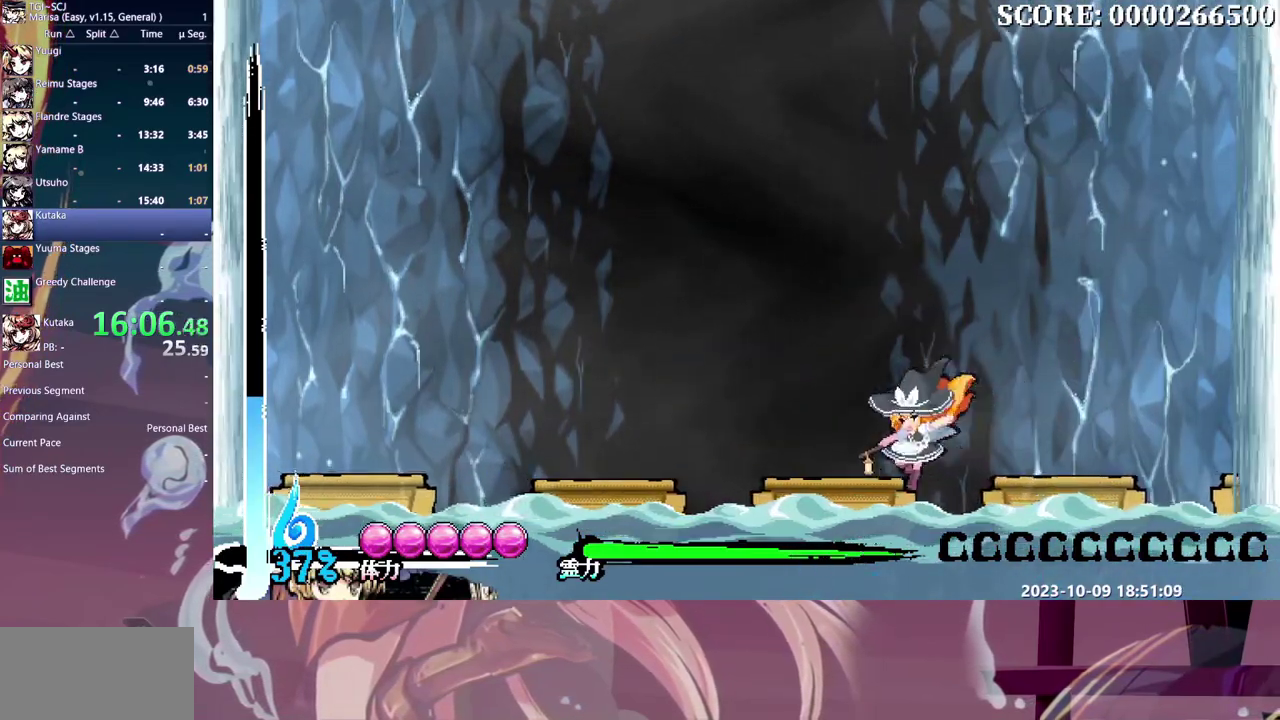
{"buttons": ["DPAD_LEFT"], "events": [[133, "B", "down"], [217, "B", "up"]]}
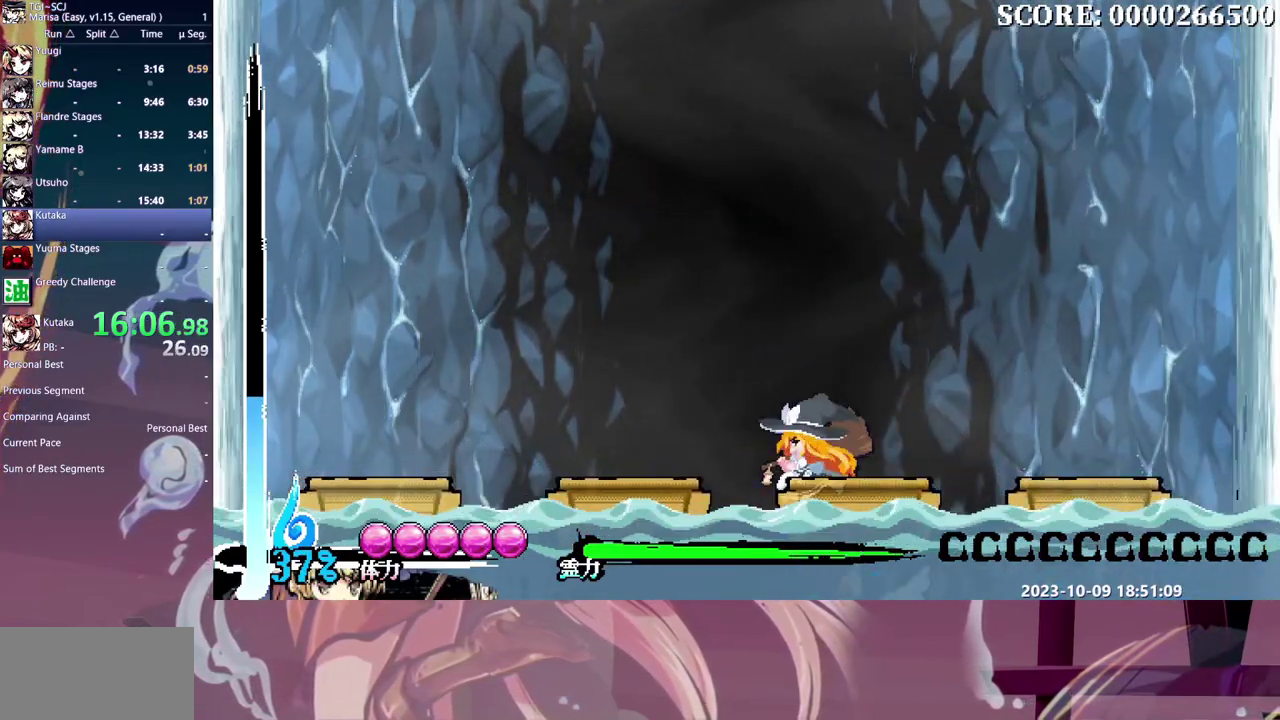
{"buttons": ["DPAD_LEFT"], "events": [[183, "B", "down"], [250, "B", "up"], [433, "Y", "down"], [500, "Y", "up"]]}
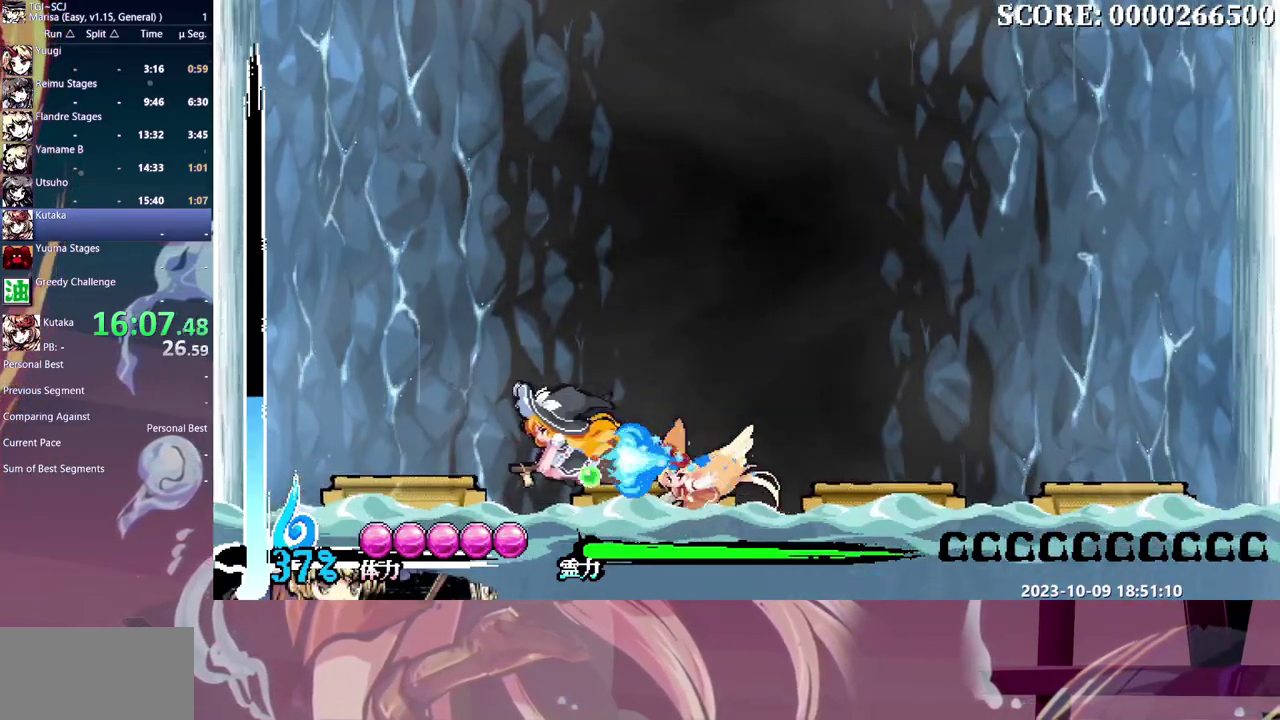
{"buttons": ["DPAD_RIGHT"], "events": [[50, "DPAD_LEFT", "up"], [67, "Y", "down"], [167, "Y", "up"], [400, "DPAD_RIGHT", "down"]]}
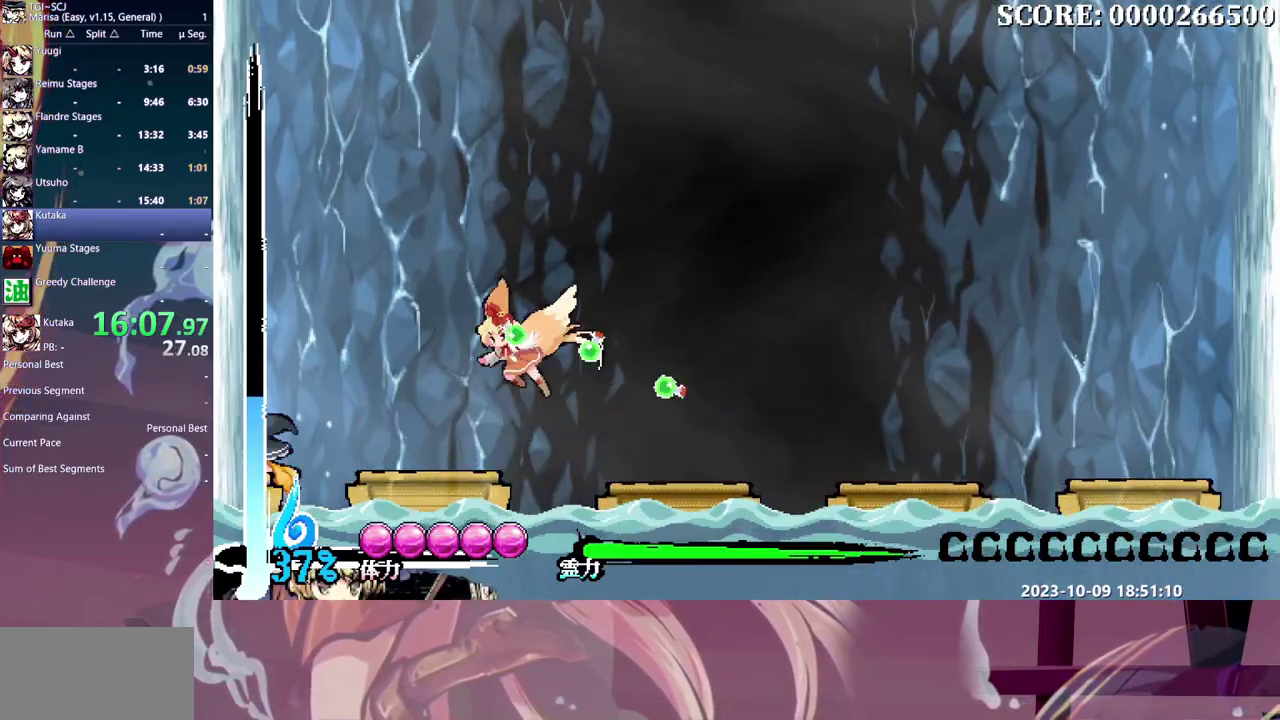
{"buttons": ["DPAD_RIGHT"], "events": []}
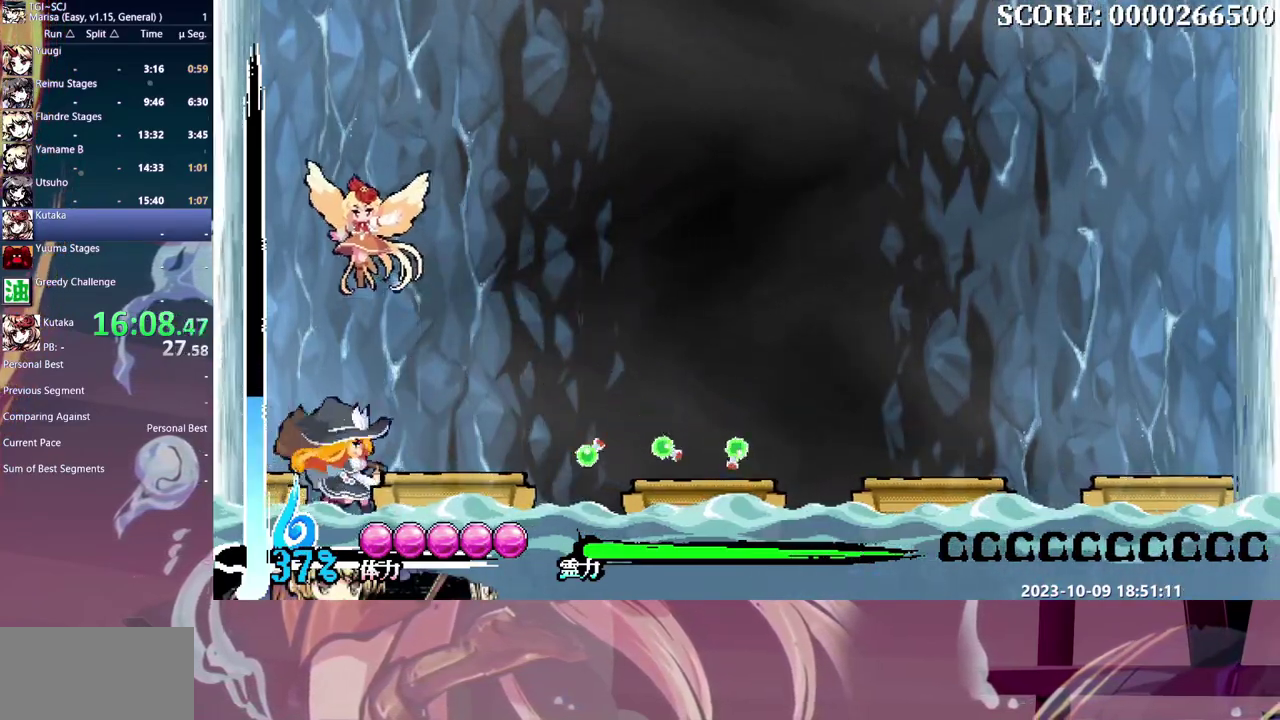
{"buttons": ["B"], "events": [[267, "DPAD_RIGHT", "up"], [333, "Y", "down"], [400, "Y", "up"], [433, "B", "down"]]}
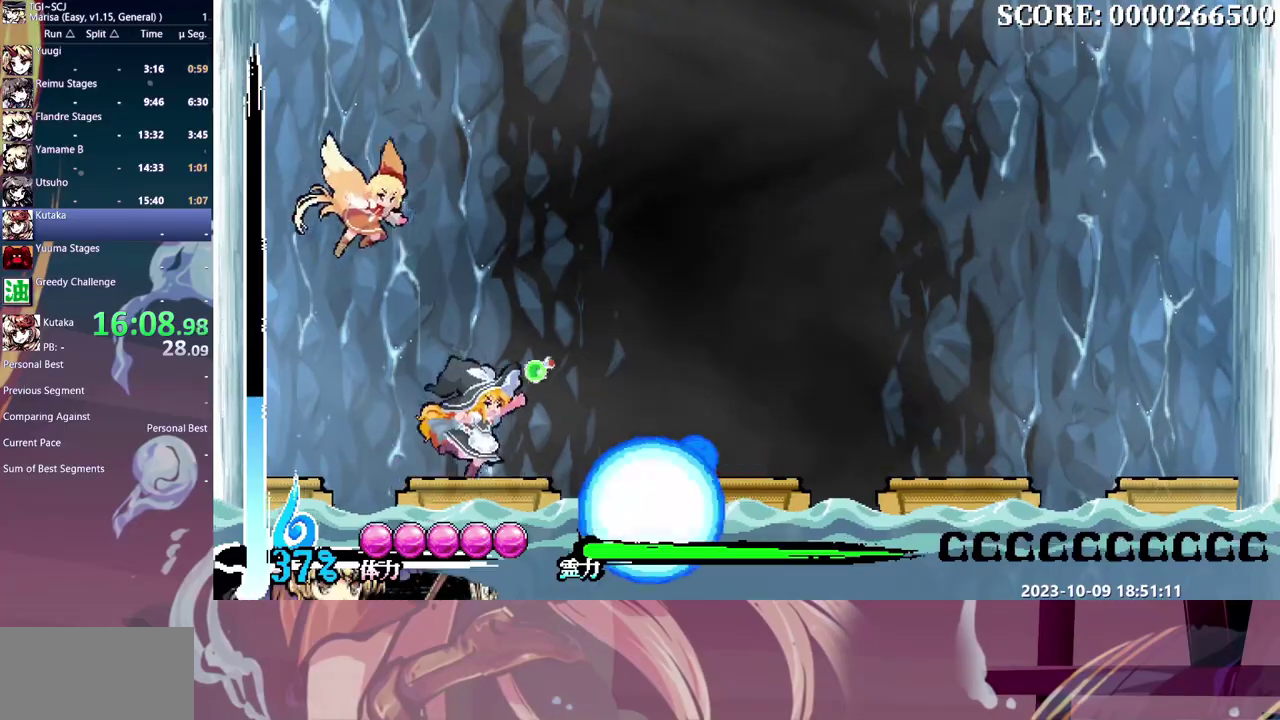
{"buttons": ["B"], "events": []}
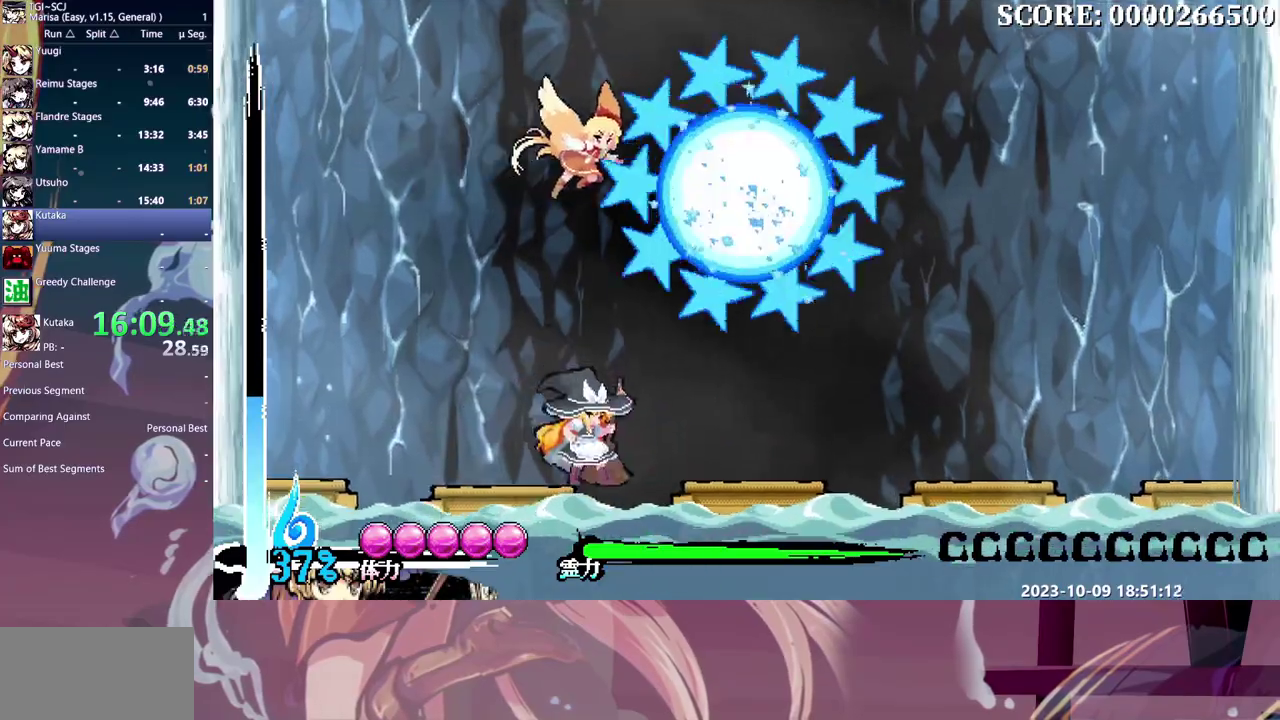
{"buttons": ["B", "Y", "DPAD_LEFT"], "events": [[50, "DPAD_RIGHT", "down"], [100, "DPAD_RIGHT", "up"], [267, "Y", "down"], [417, "DPAD_LEFT", "down"]]}
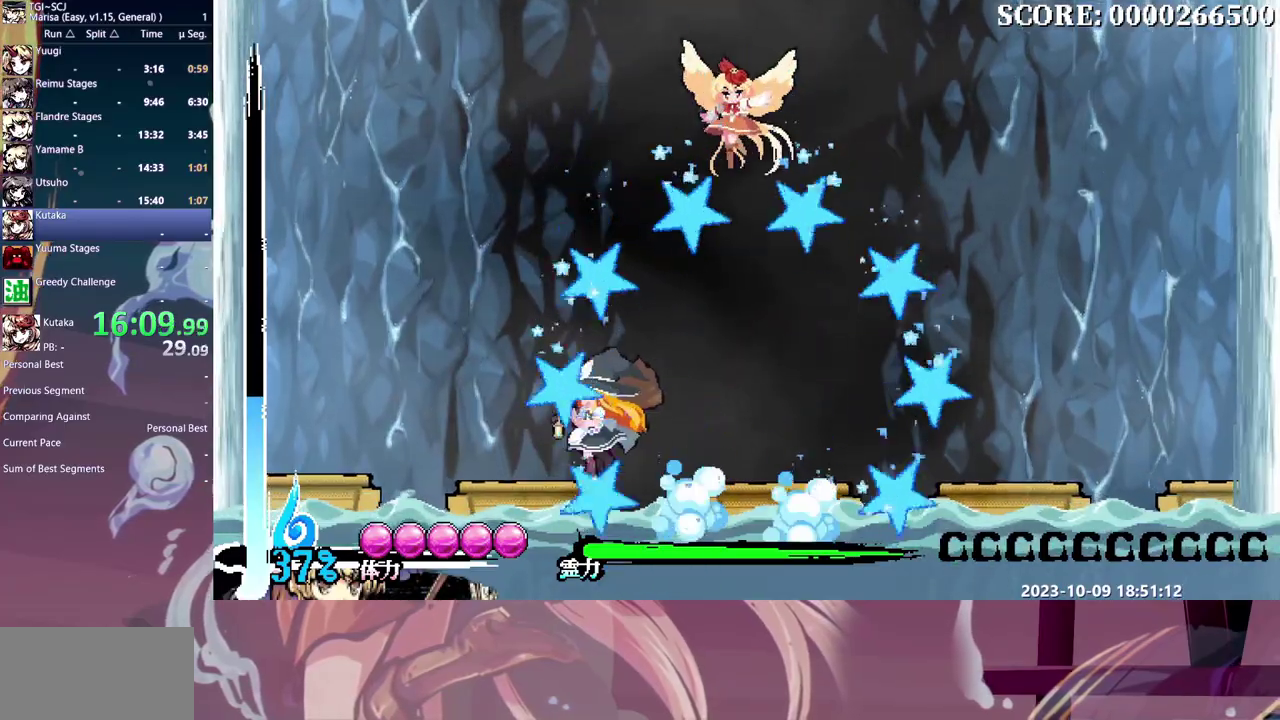
{"buttons": ["B", "Y", "DPAD_RIGHT"], "events": [[467, "DPAD_LEFT", "up"], [500, "DPAD_RIGHT", "down"]]}
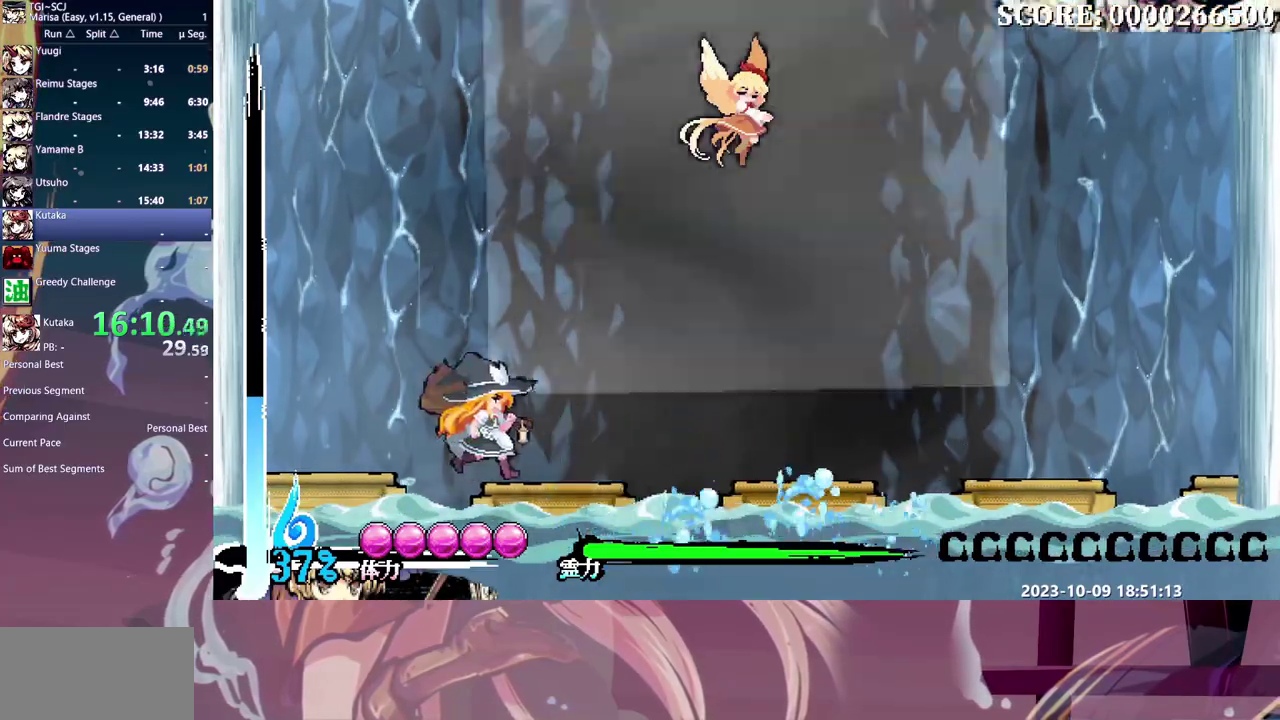
{"buttons": ["Y"], "events": [[83, "DPAD_RIGHT", "up"], [117, "B", "up"]]}
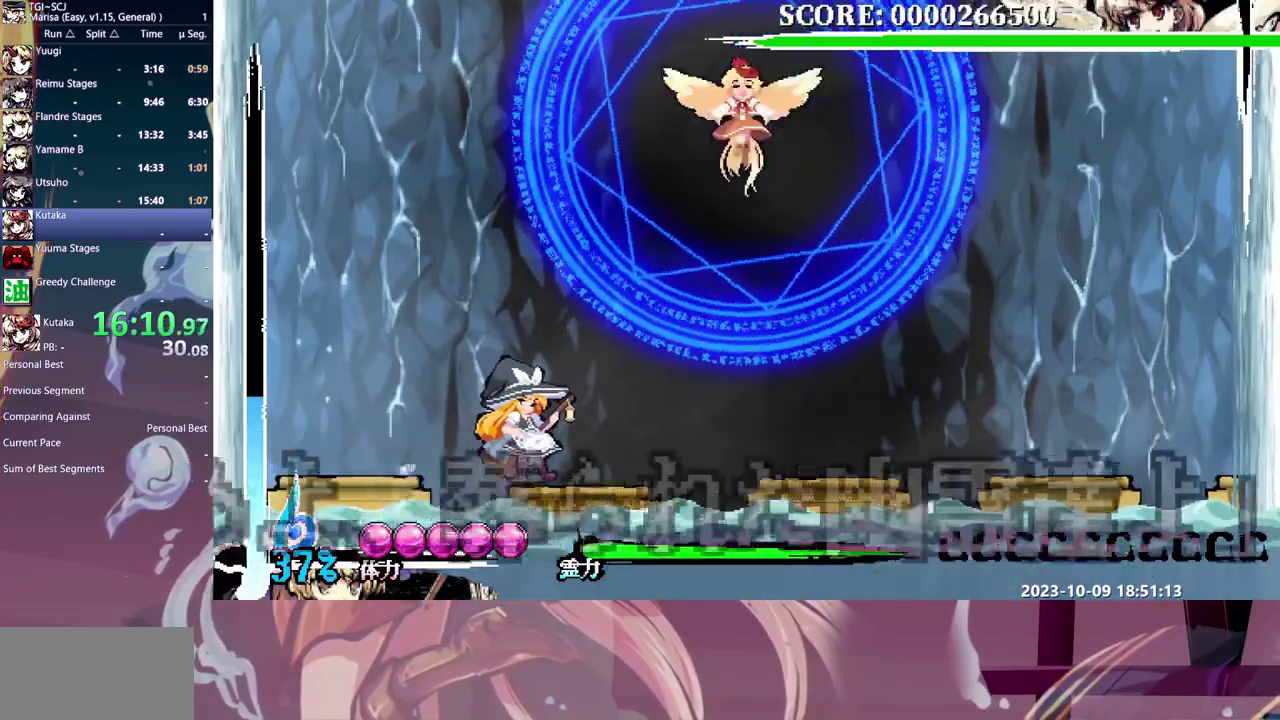
{"buttons": ["Y", "DPAD_UP"], "events": [[200, "DPAD_UP", "down"]]}
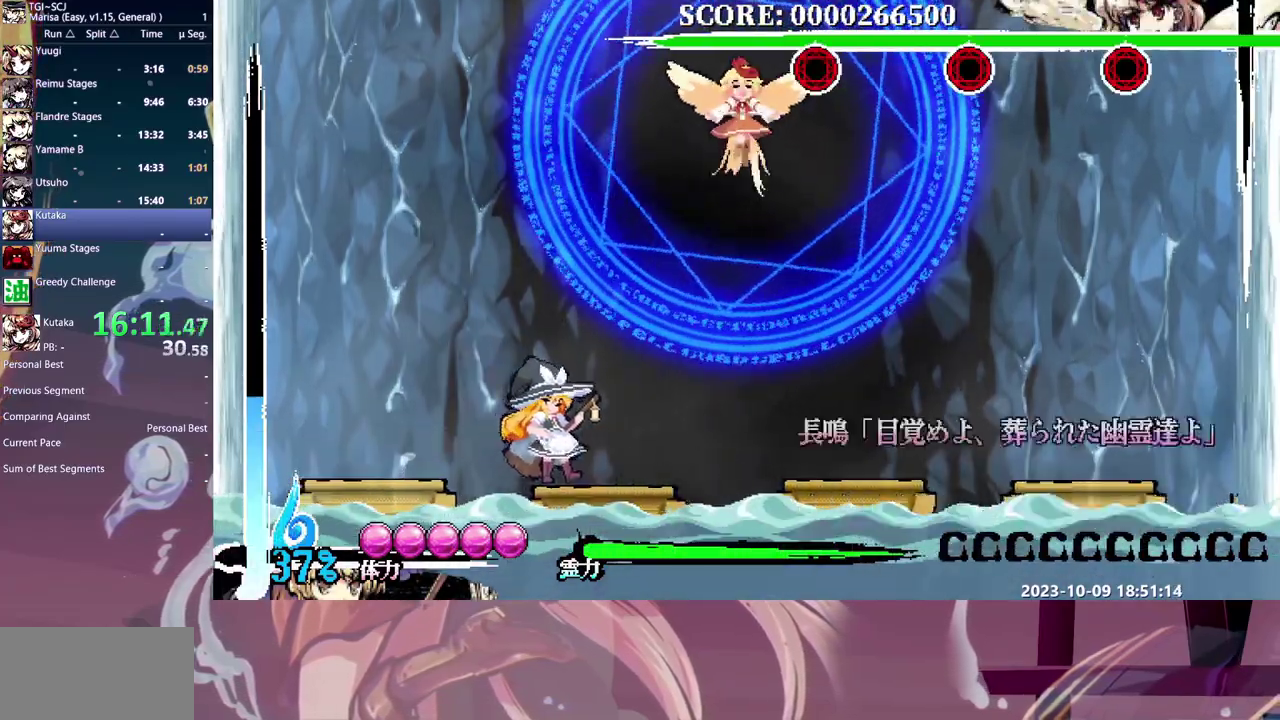
{"buttons": ["Y", "DPAD_UP"], "events": []}
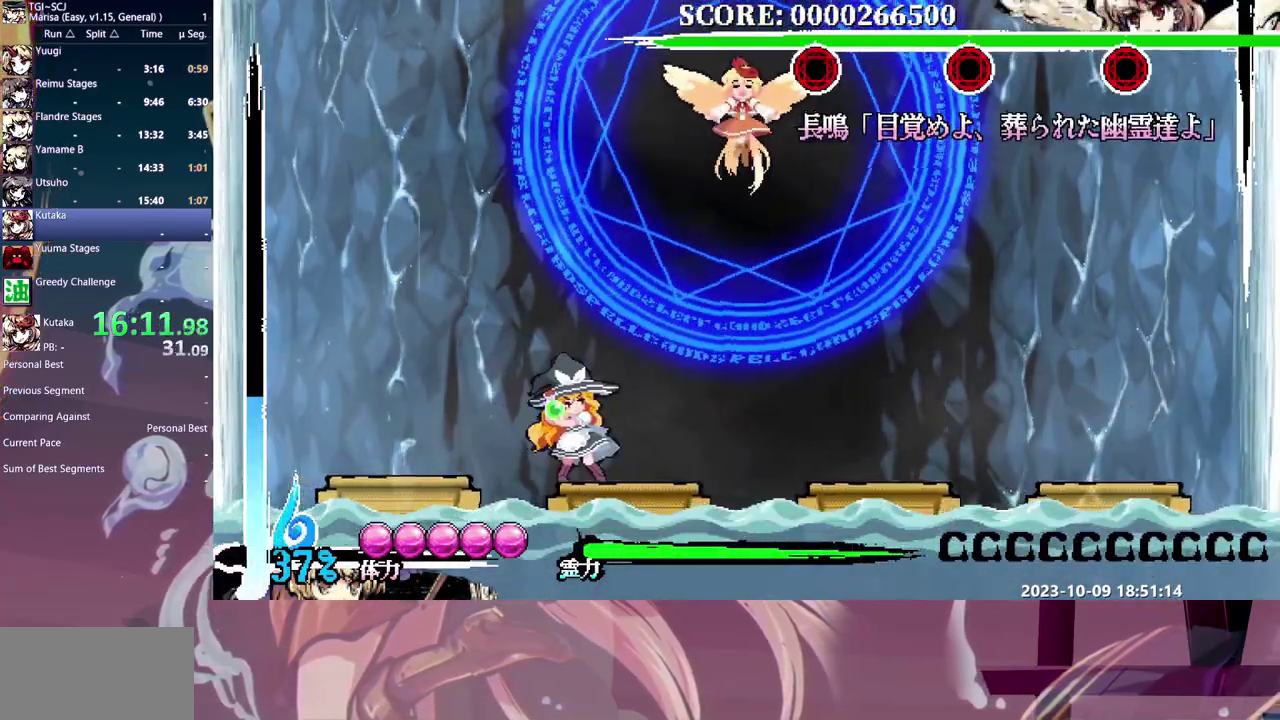
{"buttons": ["Y", "DPAD_UP"], "events": [[350, "B", "down"], [433, "B", "up"]]}
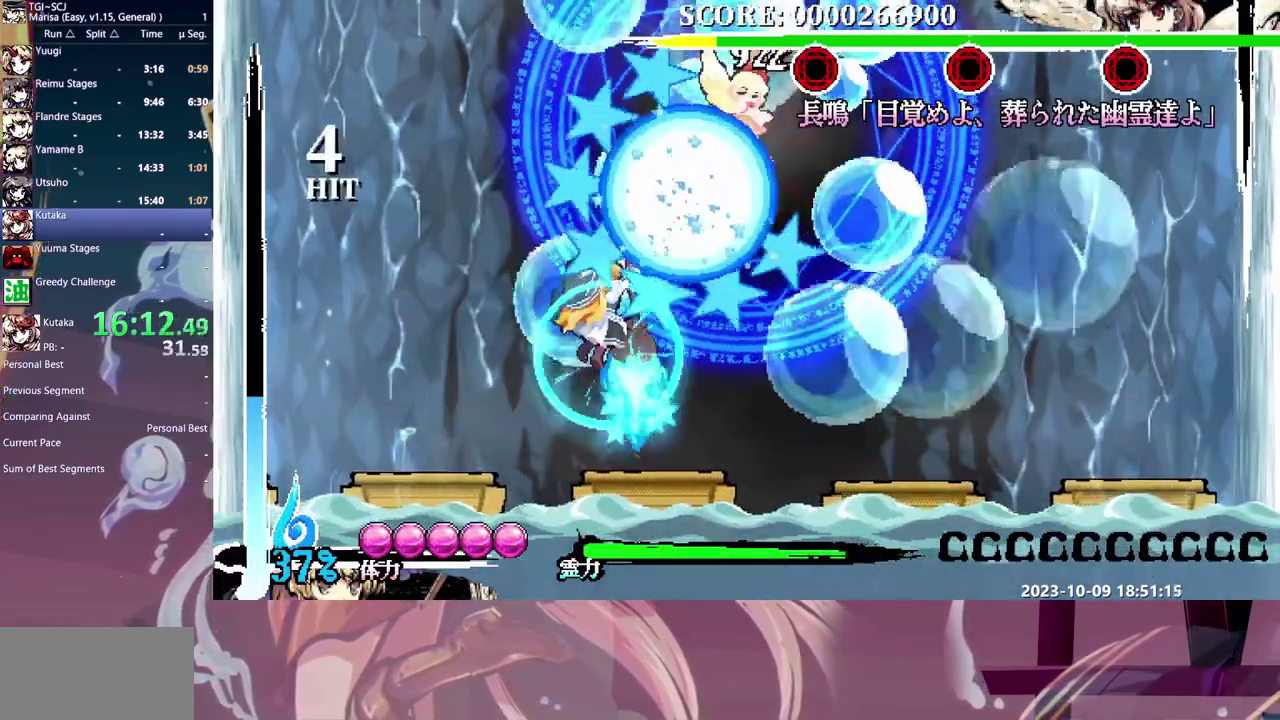
{"buttons": ["Y"], "events": [[333, "DPAD_UP", "up"]]}
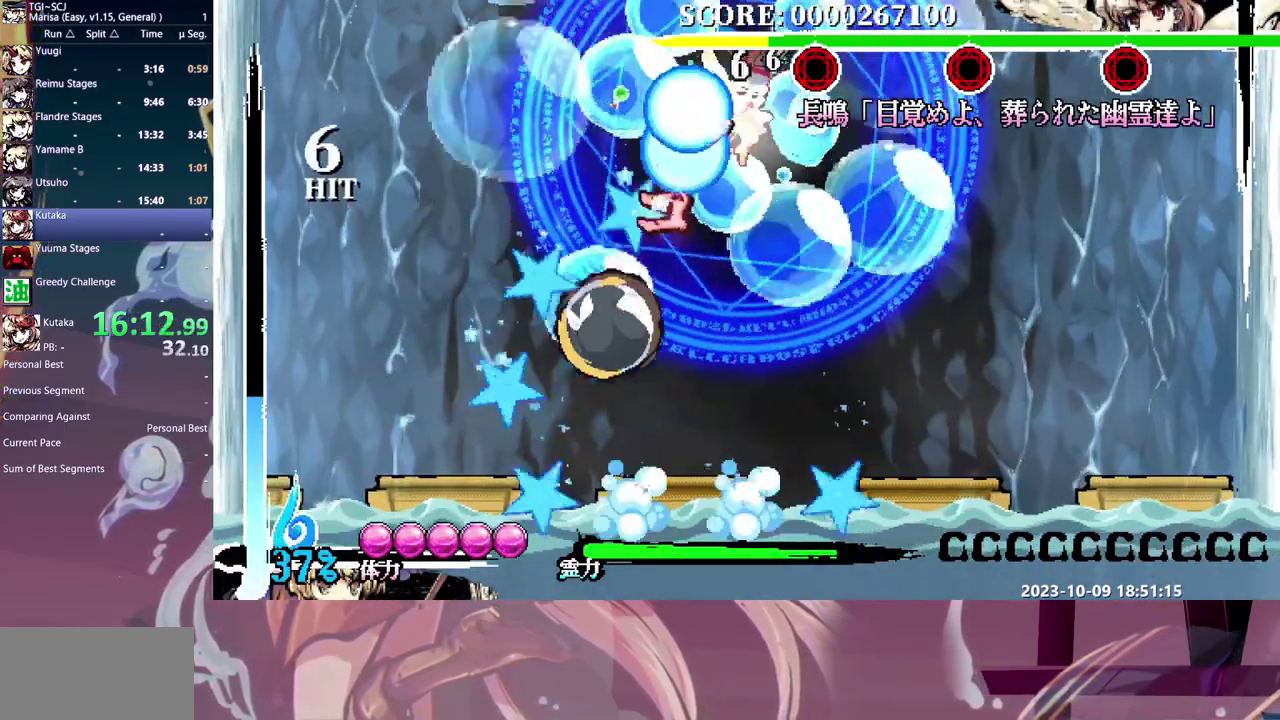
{"buttons": ["Y"], "events": [[383, "DPAD_RIGHT", "down"], [467, "DPAD_RIGHT", "up"]]}
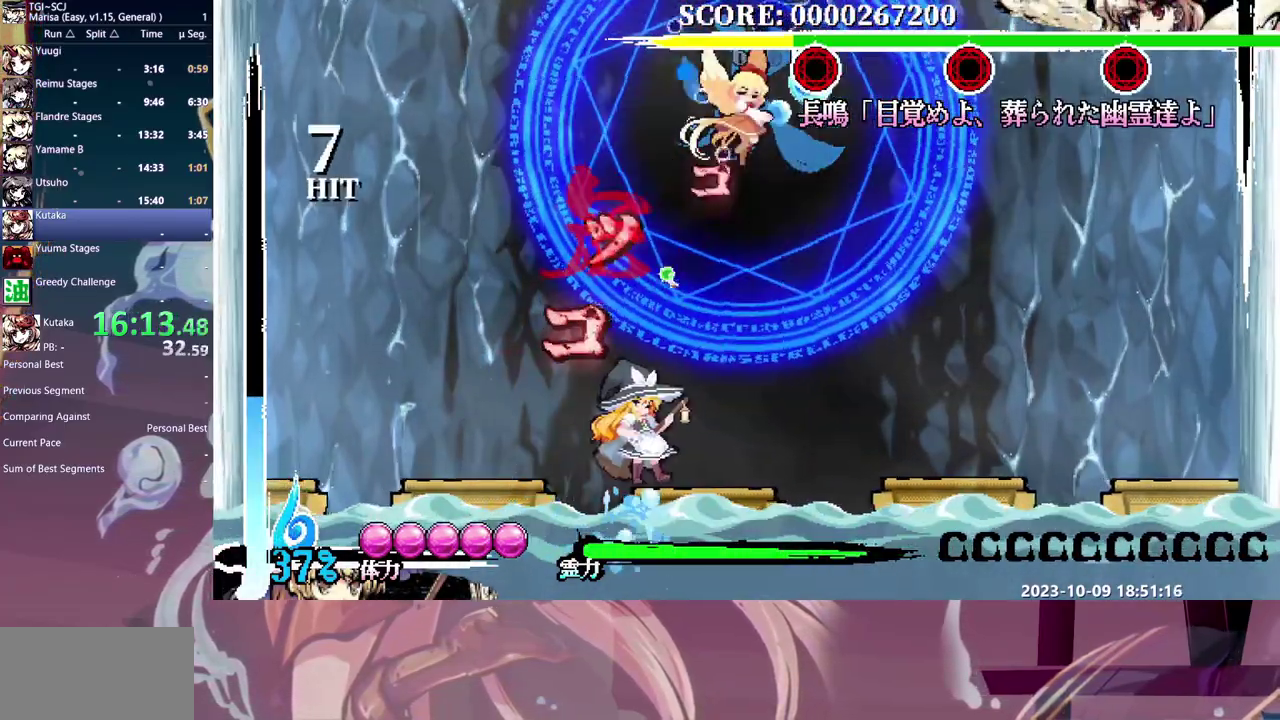
{"buttons": ["Y", "DPAD_RIGHT"], "events": [[67, "DPAD_RIGHT", "down"], [117, "DPAD_RIGHT", "up"], [167, "DPAD_RIGHT", "down"], [250, "DPAD_RIGHT", "up"], [333, "DPAD_RIGHT", "down"], [400, "DPAD_RIGHT", "up"], [467, "DPAD_RIGHT", "down"]]}
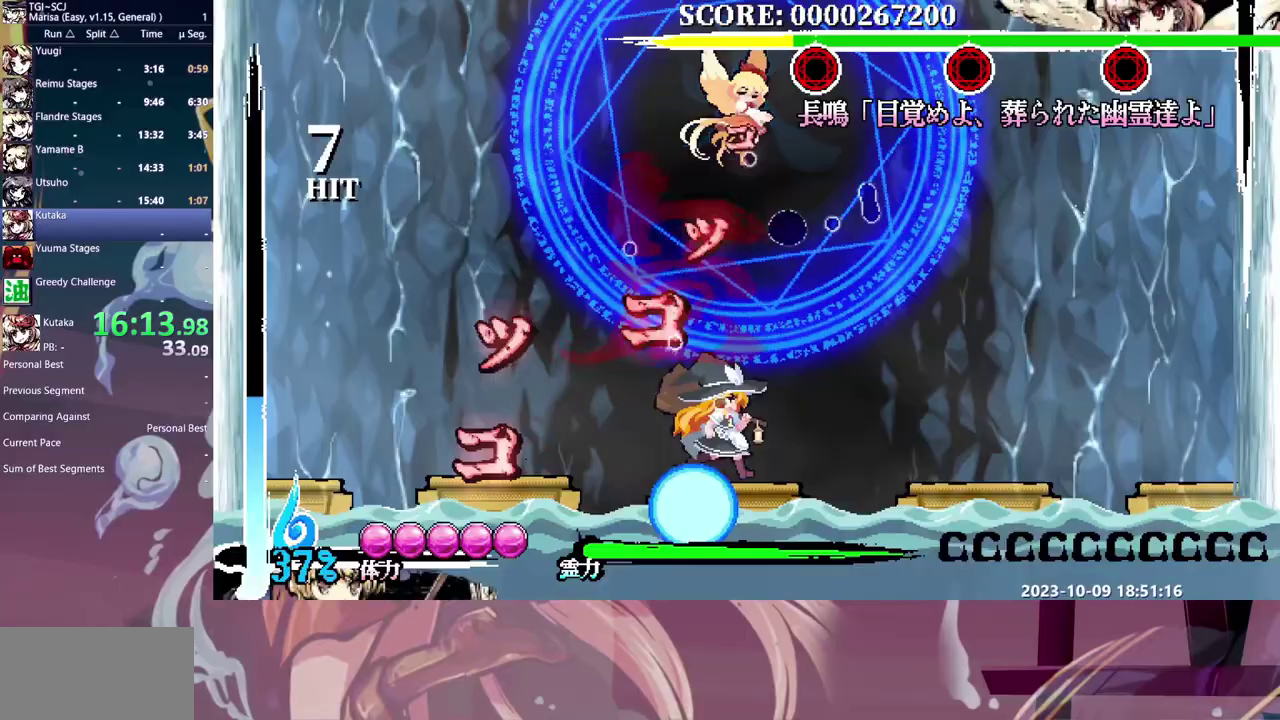
{"buttons": ["Y", "DPAD_LEFT"], "events": [[50, "DPAD_RIGHT", "up"], [133, "DPAD_RIGHT", "down"], [183, "DPAD_RIGHT", "up"], [250, "DPAD_RIGHT", "down"], [417, "DPAD_RIGHT", "up"], [467, "DPAD_LEFT", "down"]]}
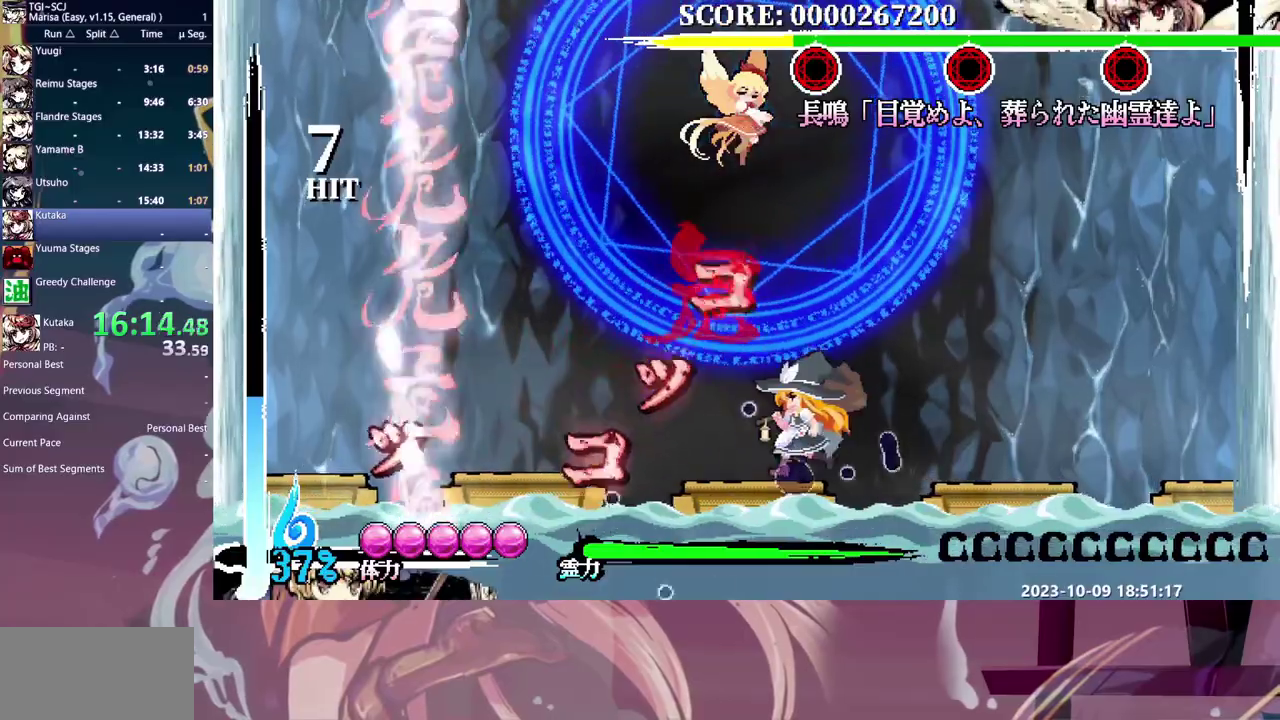
{"buttons": ["Y", "DPAD_UP"], "events": [[50, "DPAD_LEFT", "up"], [150, "DPAD_UP", "down"], [217, "B", "down"], [283, "B", "up"]]}
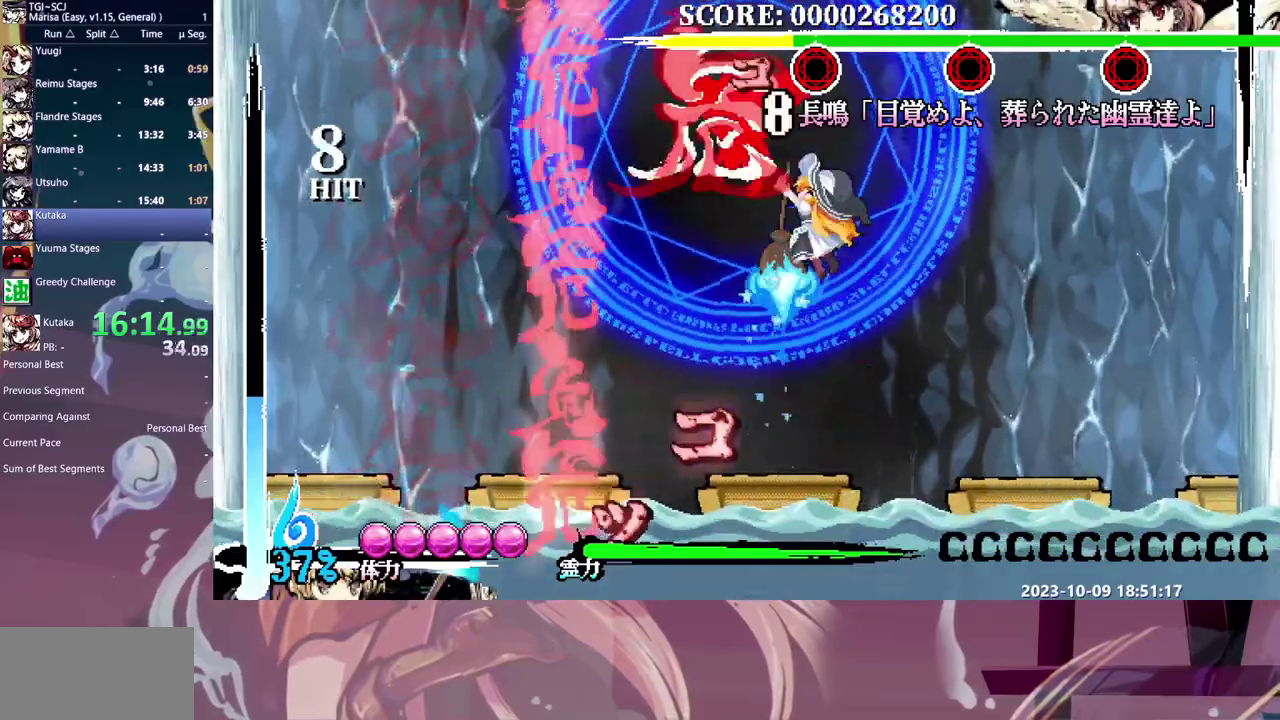
{"buttons": ["Y", "DPAD_UP"], "events": [[117, "Y", "up"], [183, "Y", "down"], [383, "Y", "up"], [467, "Y", "down"]]}